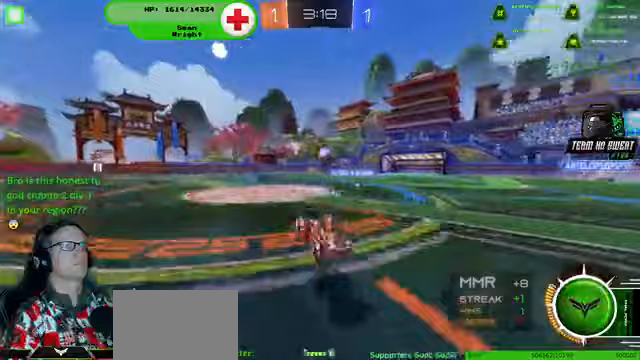
Gameplay with a controller (PlayStation layout); each line is a JSON object with the inputs held at the frame after it (dt_ms = milliseconds from this image to that frame). "events" lists button and stick changes between this image and that frame as [ms after this image, input, new state], when the widget could be followed in between. Not read: HOME L3 R3.
{"dt_ms": 500, "buttons": ["R2"], "left_stick": "left", "right_stick": "center", "events": [[500, "R1", "up"], [500, "left_stick", "left"]]}
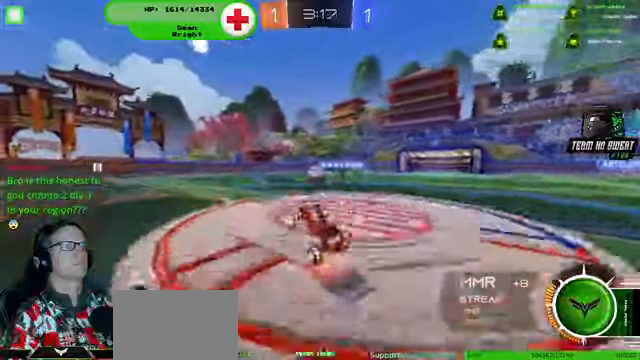
{"dt_ms": 500, "buttons": ["R2"], "left_stick": "left", "right_stick": "center"}
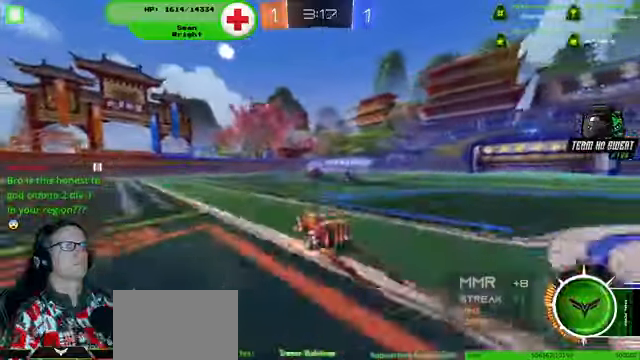
{"dt_ms": 500, "buttons": ["R2"], "left_stick": "center", "right_stick": "center", "events": [[233, "R1", "down"], [233, "left_stick", "center"], [300, "R1", "up"]]}
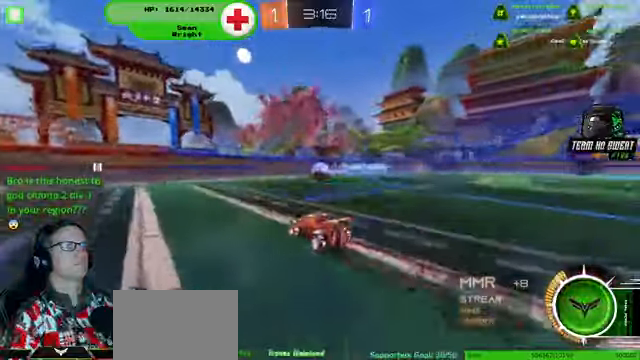
{"dt_ms": 500, "buttons": ["R2"], "left_stick": "center", "right_stick": "center", "events": []}
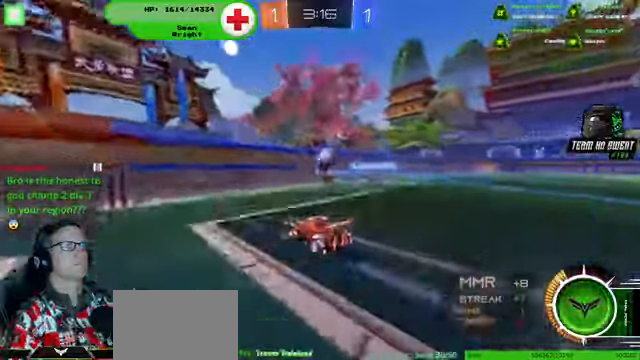
{"dt_ms": 500, "buttons": ["R2"], "left_stick": "left", "right_stick": "center", "events": [[133, "left_stick", "left"]]}
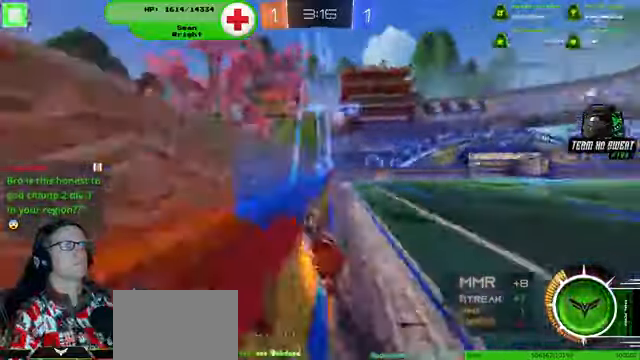
{"dt_ms": 500, "buttons": ["R1", "R2"], "left_stick": "left", "right_stick": "center", "events": [[500, "R1", "down"]]}
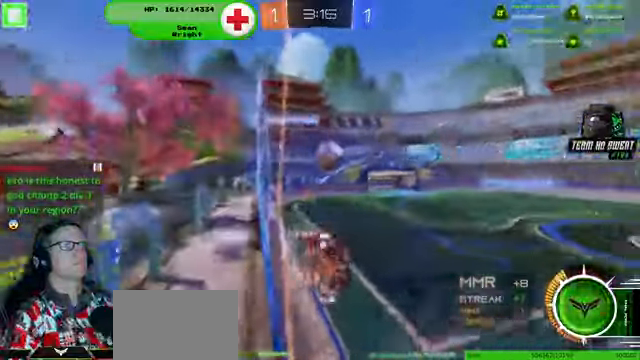
{"dt_ms": 500, "buttons": ["R2"], "left_stick": "center", "right_stick": "center", "events": [[167, "R1", "up"], [300, "left_stick", "center"]]}
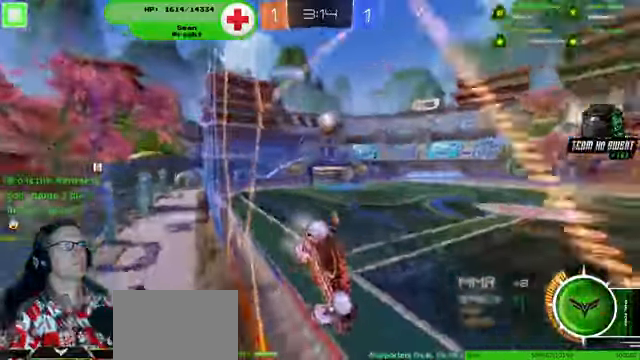
{"dt_ms": 500, "buttons": ["R2"], "left_stick": "center", "right_stick": "center", "events": []}
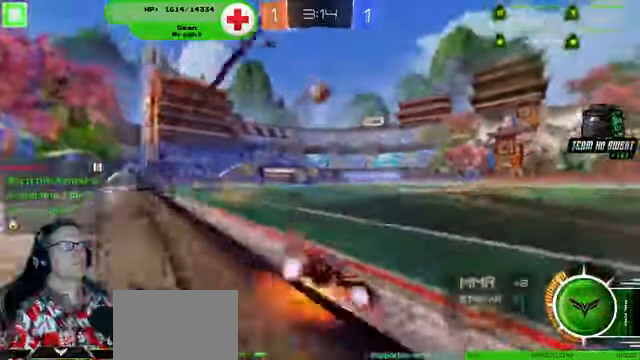
{"dt_ms": 500, "buttons": [], "left_stick": "center", "right_stick": "center", "events": [[33, "left_stick", "left"], [133, "R2", "up"], [267, "left_stick", "center"]]}
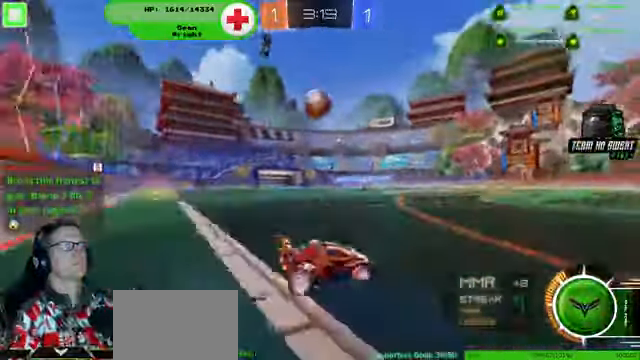
{"dt_ms": 500, "buttons": ["R2"], "left_stick": "left", "right_stick": "center", "events": [[100, "R2", "down"], [100, "left_stick", "down-right"], [400, "left_stick", "center"], [467, "left_stick", "left"]]}
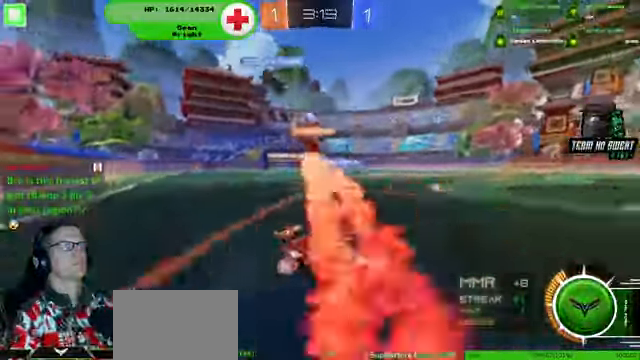
{"dt_ms": 500, "buttons": ["R2"], "left_stick": "left", "right_stick": "center", "events": []}
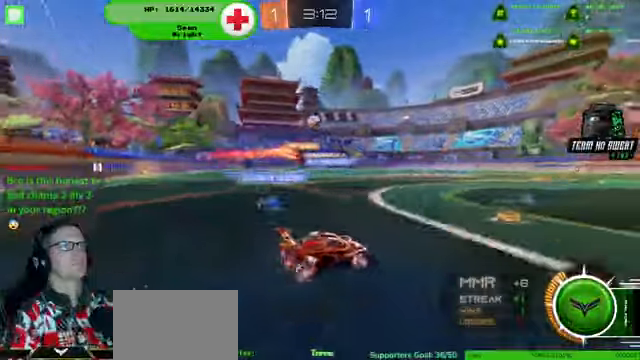
{"dt_ms": 500, "buttons": ["R2"], "left_stick": "left", "right_stick": "center", "events": [[100, "left_stick", "center"], [466, "left_stick", "left"]]}
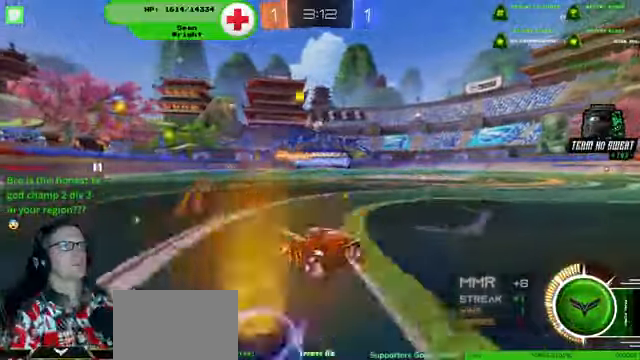
{"dt_ms": 500, "buttons": ["R2"], "left_stick": "center", "right_stick": "center"}
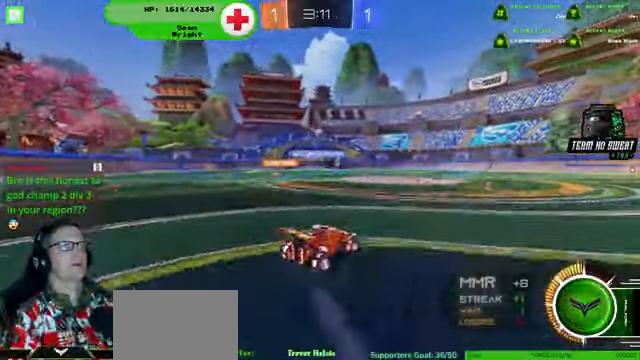
{"dt_ms": 500, "buttons": ["R2"], "left_stick": "center", "right_stick": "center", "events": []}
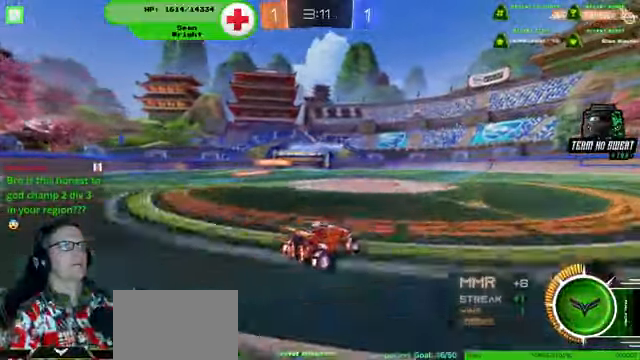
{"dt_ms": 500, "buttons": ["R2"], "left_stick": "left", "right_stick": "center", "events": [[466, "left_stick", "left"]]}
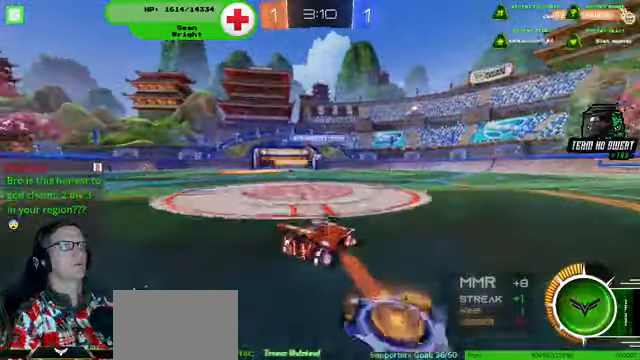
{"dt_ms": 500, "buttons": ["R2"], "left_stick": "center", "right_stick": "center", "events": [[133, "left_stick", "center"]]}
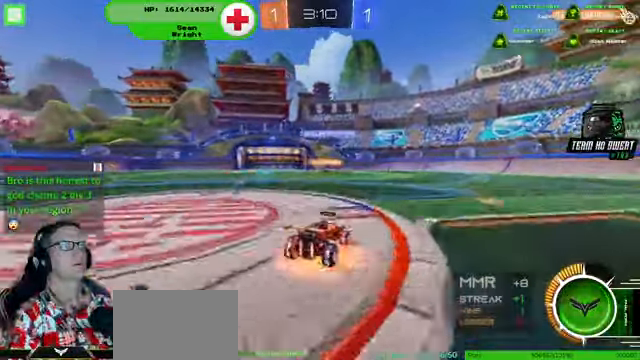
{"dt_ms": 500, "buttons": ["R1", "R2"], "left_stick": "center", "right_stick": "center", "events": [[133, "left_stick", "left"], [233, "left_stick", "center"], [300, "R1", "down"]]}
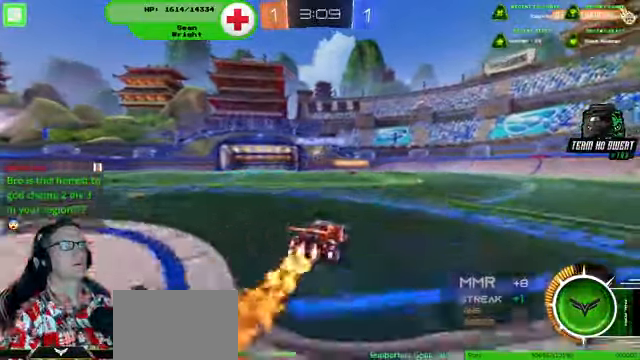
{"dt_ms": 500, "buttons": ["R2"], "left_stick": "center", "right_stick": "center", "events": [[266, "R1", "up"]]}
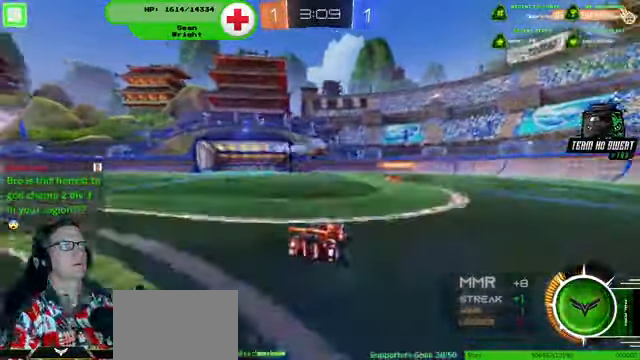
{"dt_ms": 500, "buttons": ["CROSS", "R2"], "left_stick": "left", "right_stick": "center", "events": [[300, "CROSS", "down"], [400, "CROSS", "up"], [400, "left_stick", "left"], [466, "CROSS", "down"]]}
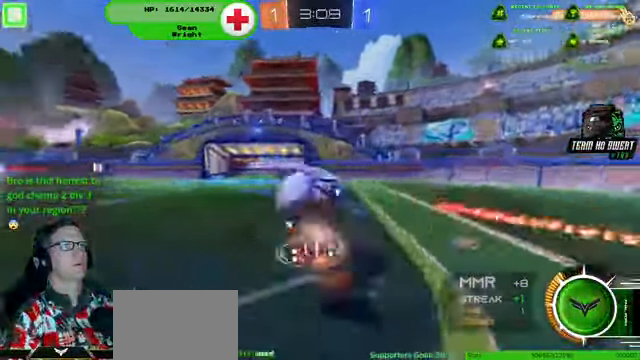
{"dt_ms": 500, "buttons": ["R2"], "left_stick": "left", "right_stick": "center", "events": [[133, "CROSS", "up"]]}
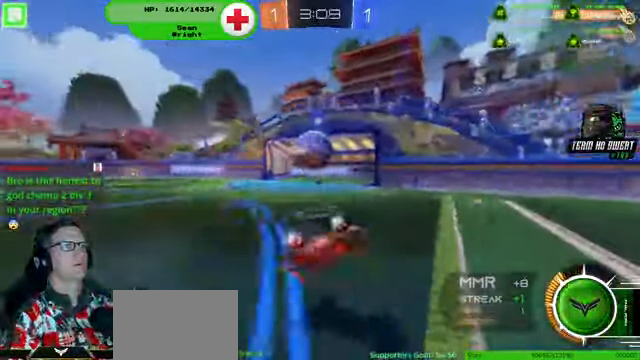
{"dt_ms": 500, "buttons": ["R2"], "left_stick": "right", "right_stick": "center", "events": [[266, "left_stick", "right"]]}
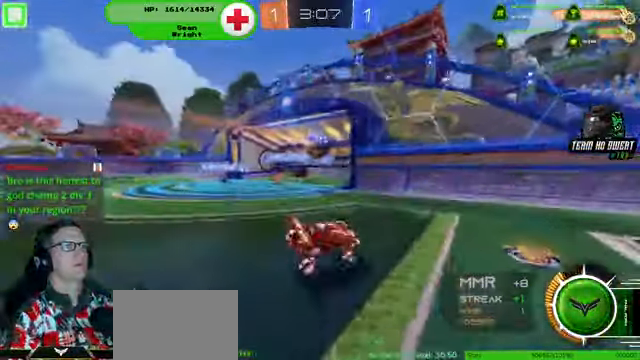
{"dt_ms": 500, "buttons": ["R2"], "left_stick": "right", "right_stick": "center", "events": [[100, "left_stick", "center"], [267, "left_stick", "right"]]}
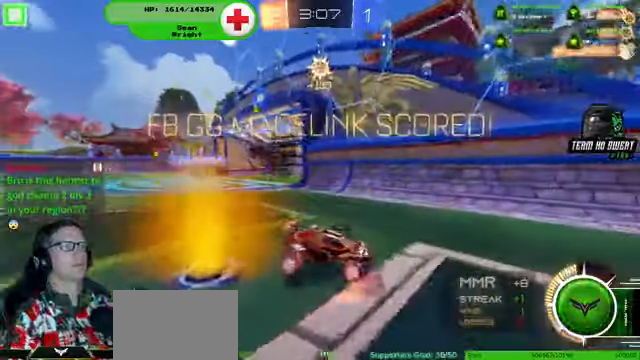
{"dt_ms": 500, "buttons": [], "left_stick": "center", "right_stick": "center", "events": [[167, "R2", "up"], [234, "left_stick", "center"]]}
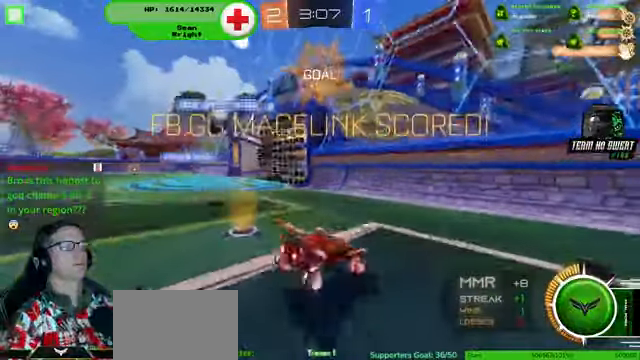
{"dt_ms": 1000, "buttons": ["R1"], "left_stick": "up-right", "right_stick": "center"}
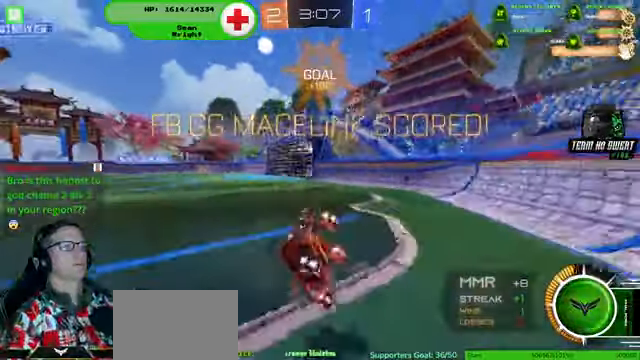
{"dt_ms": 500, "buttons": [], "left_stick": "right", "right_stick": "center", "events": [[100, "R1", "up"], [134, "left_stick", "right"]]}
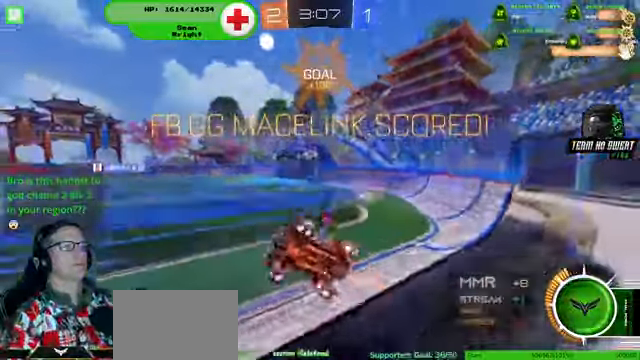
{"dt_ms": 500, "buttons": [], "left_stick": "center", "right_stick": "center", "events": [[34, "left_stick", "down-right"], [500, "left_stick", "center"]]}